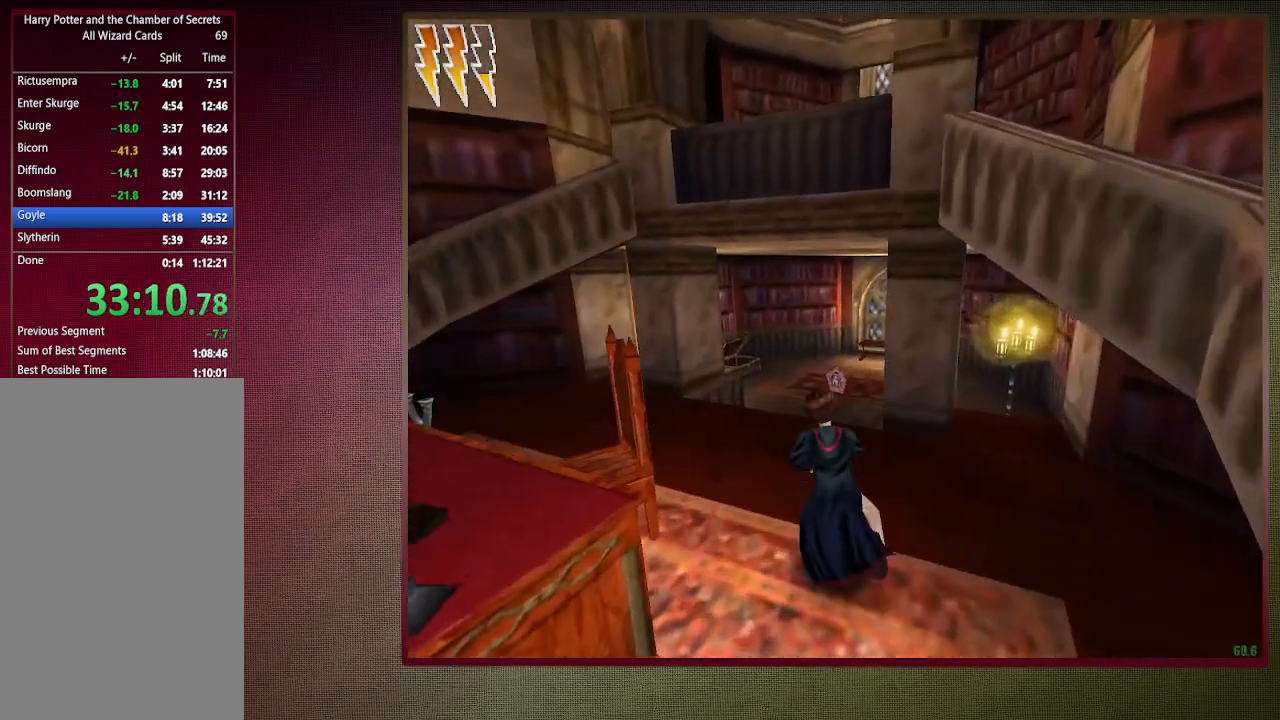
Gameplay with keyboard and mouse; each line is a JSON object with the keys and mouse buttons held at the frame after it. "events" lists presses ("down") and releases ("up") of "a", "alt", "c", "ctrl", "d", "down", "e", "f1", "left", "q", "return", "right", "s", "shift", "space", "tab", "up", "v", "w", "x", "z", "mouse_left", "mouse_wheel" and "mouse_right" between this image and that frame as [ms after this image, input, new state], when the widget could be followed in between. "mouse_left", "mouse_wheel", "mouse_right" = the "left", "wheel", "right" buttons of the "mouse" list. No other keys are recorded. "wheel" means that the mouse wheel is clicked or scrolled. Mouse movement is not recorded. Not read: other_keys.
{"keys": ["shift", "space", "w"], "mouse": [], "events": [[67, "a", "up"]]}
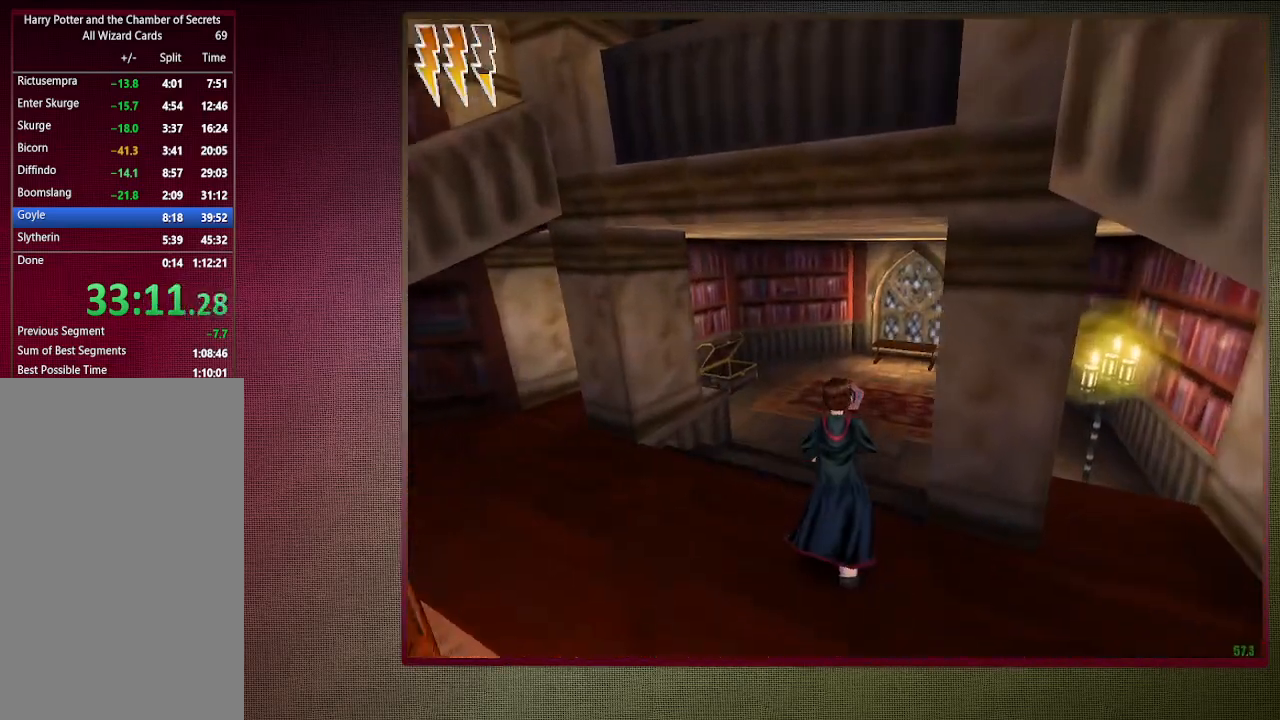
{"keys": ["shift", "space", "w"], "mouse": [], "events": []}
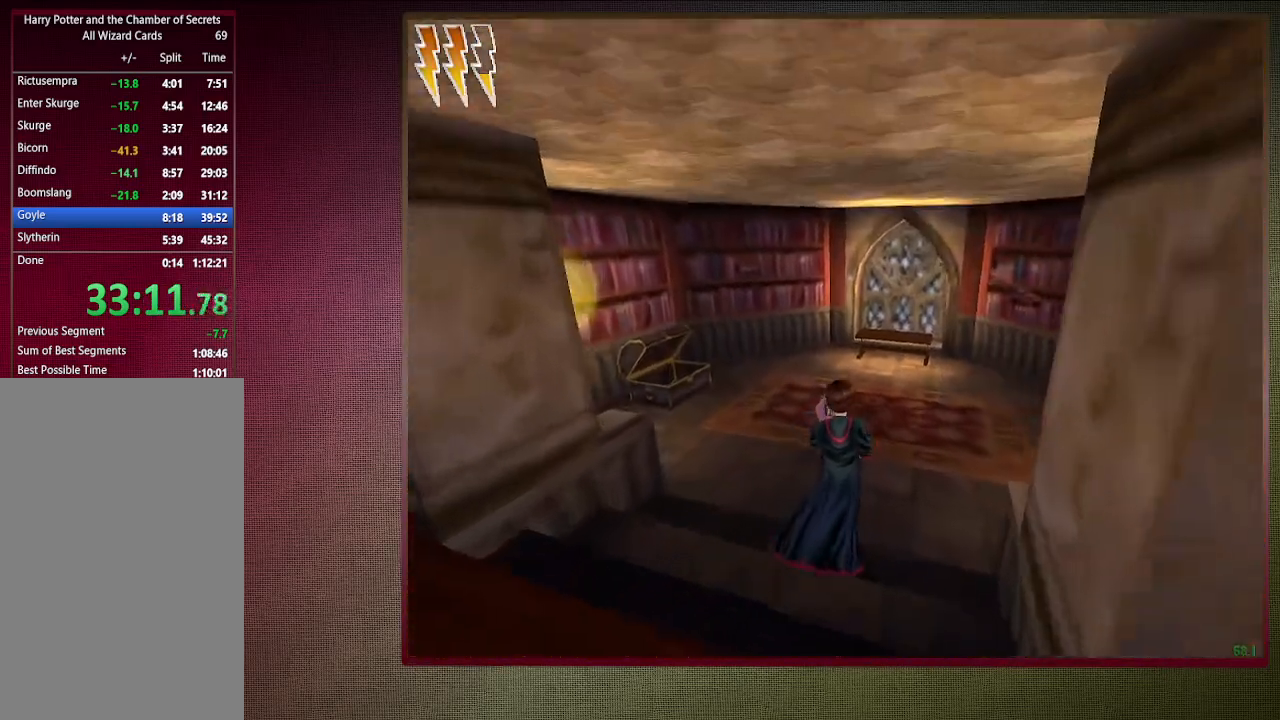
{"keys": ["shift", "space", "w"], "mouse": [], "events": []}
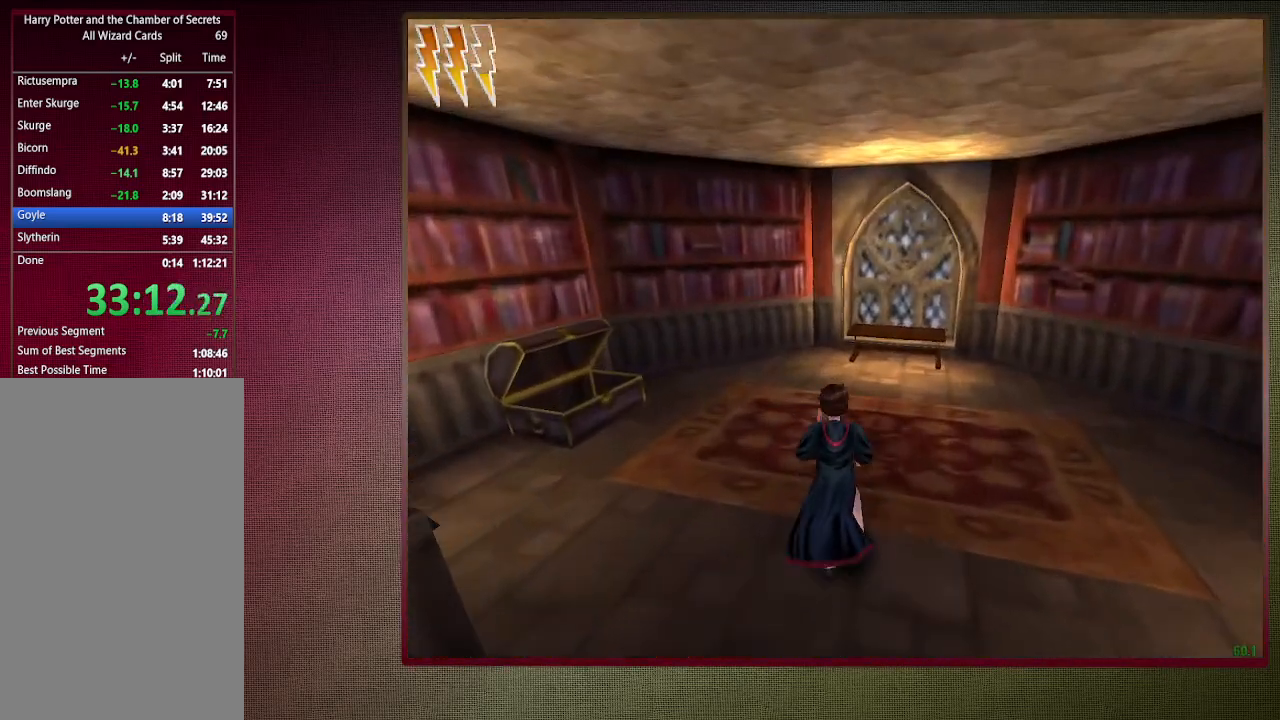
{"keys": ["d", "shift", "space", "w"], "mouse": [], "events": [[200, "a", "down"], [400, "a", "up"], [433, "d", "down"]]}
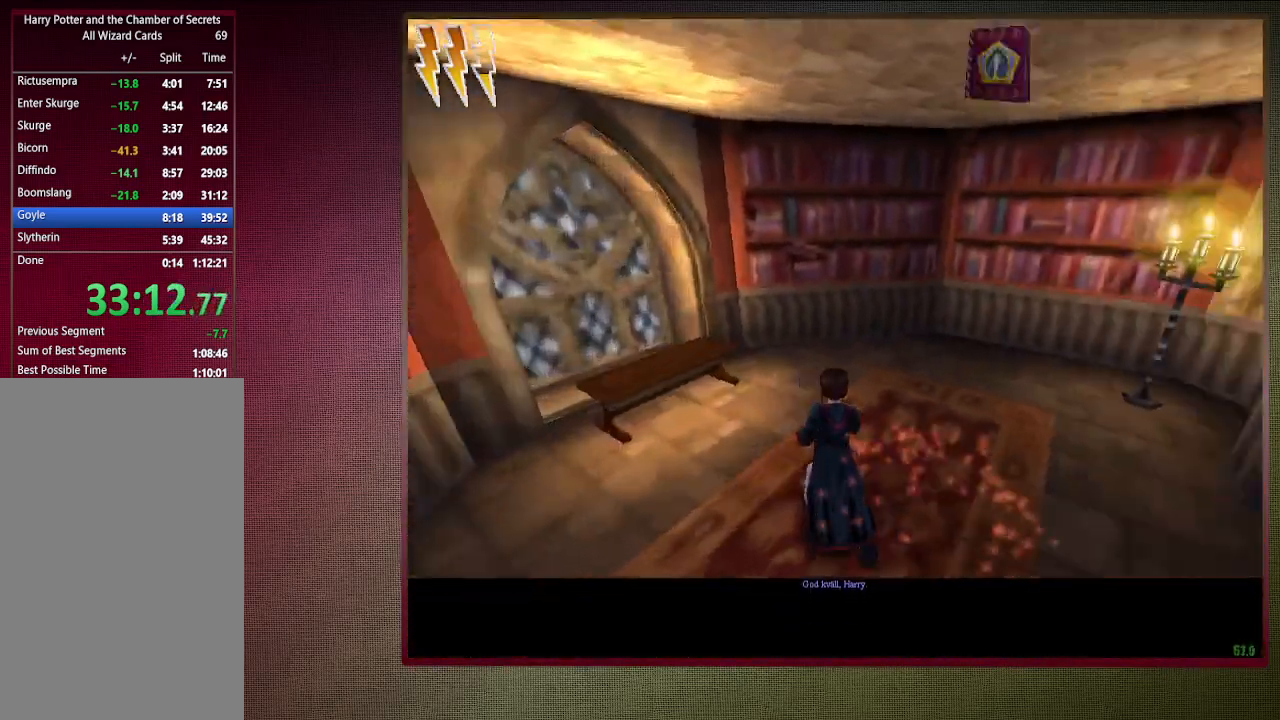
{"keys": ["d", "shift", "space", "w"], "mouse": [], "events": []}
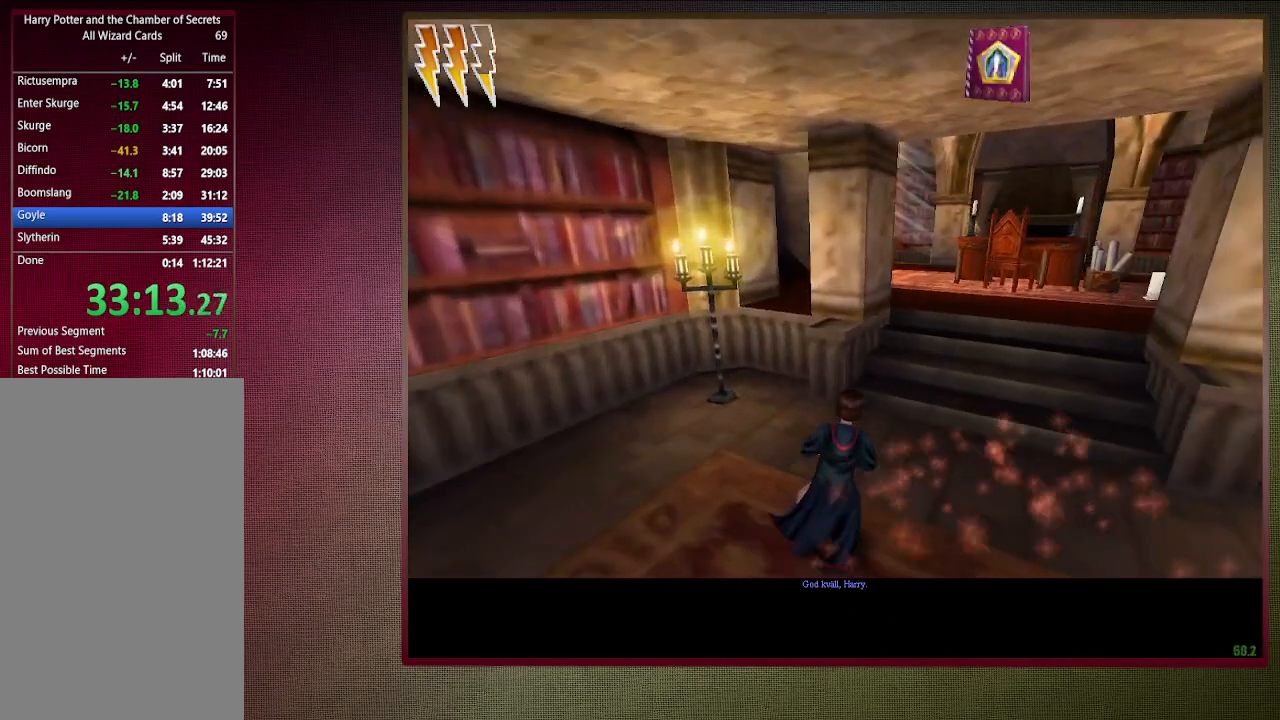
{"keys": ["d", "shift", "space", "w"], "mouse": [], "events": []}
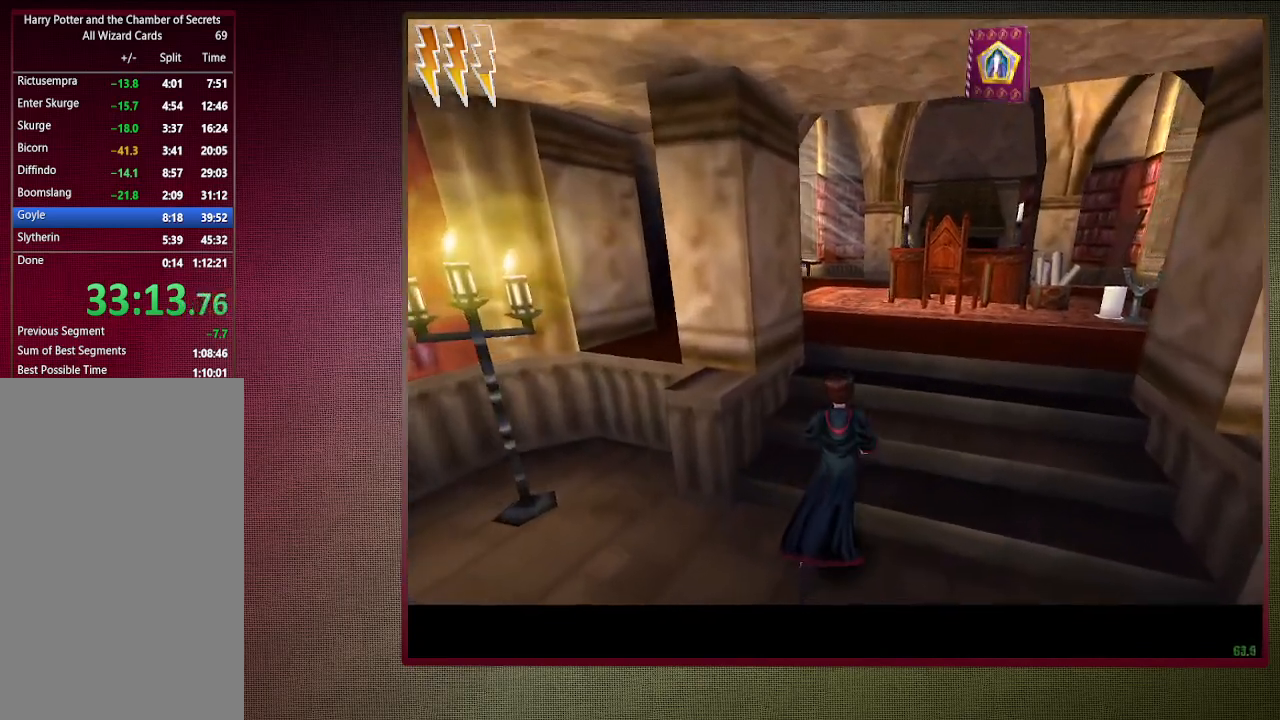
{"keys": ["shift", "space", "w"], "mouse": [], "events": [[67, "d", "up"]]}
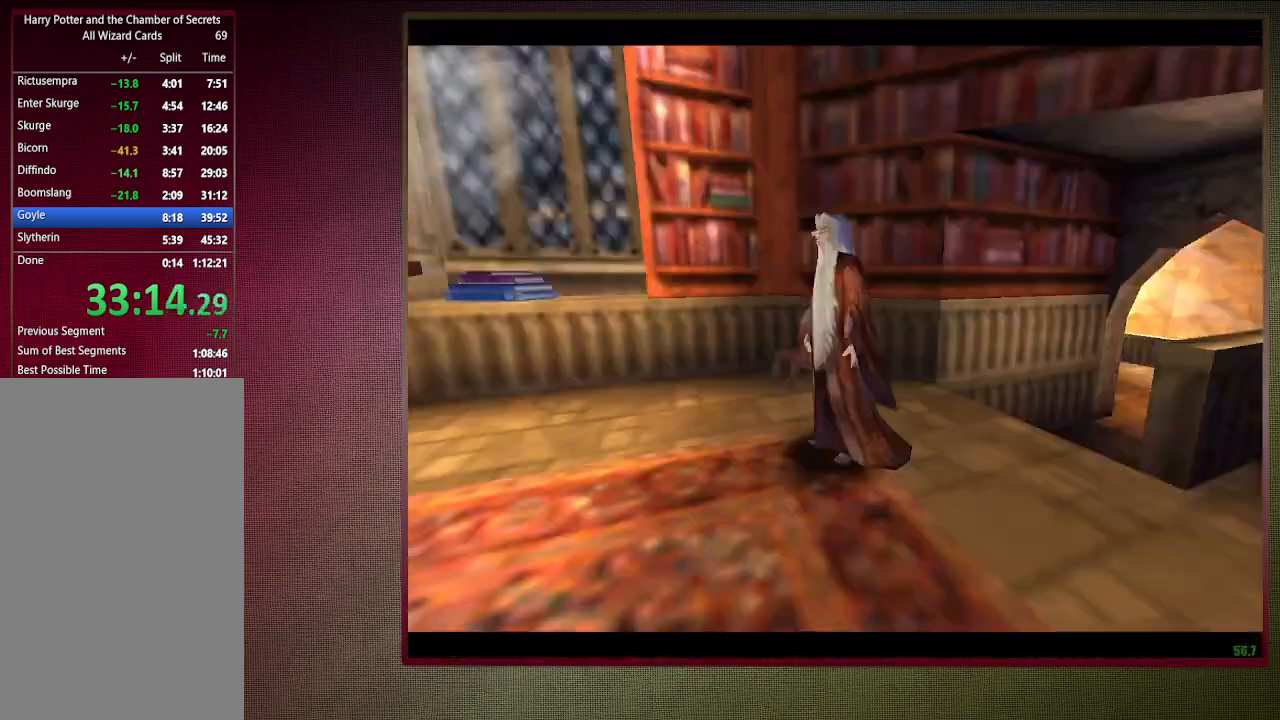
{"keys": ["shift", "space", "w"], "mouse": [], "events": []}
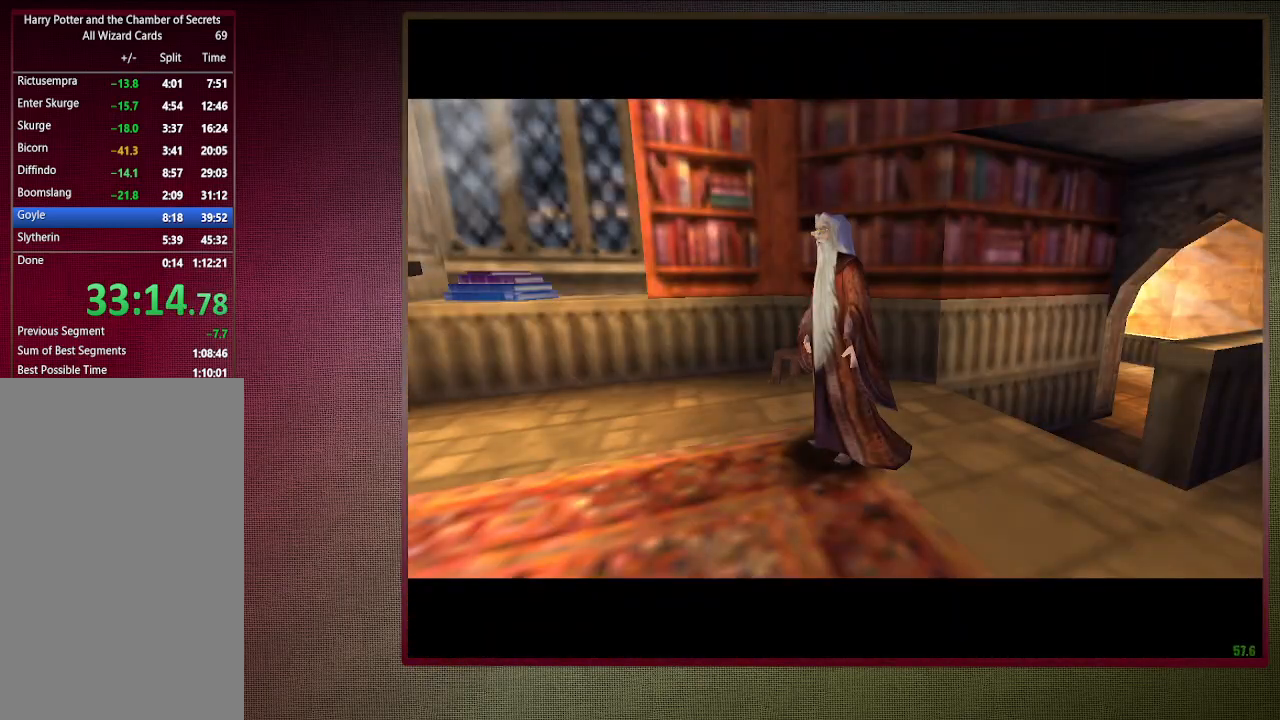
{"keys": ["space"], "mouse": [], "events": [[200, "w", "up"], [283, "shift", "up"]]}
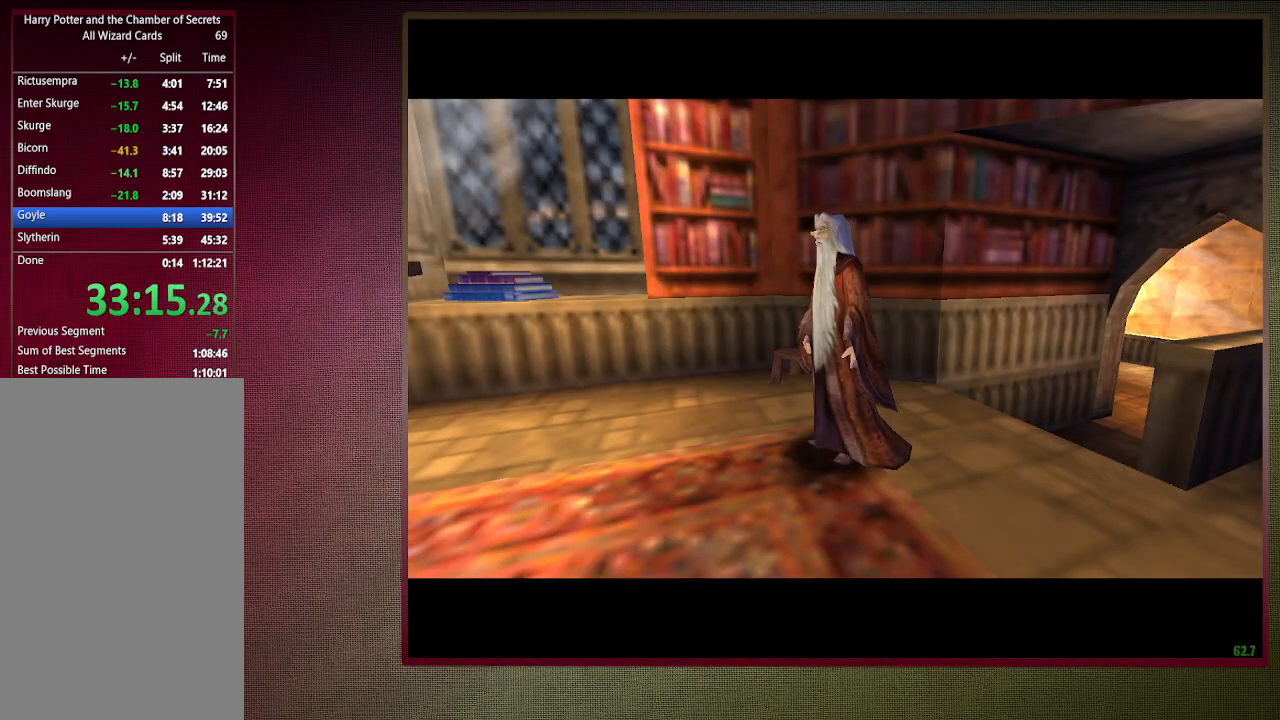
{"keys": ["space"], "mouse": [], "events": []}
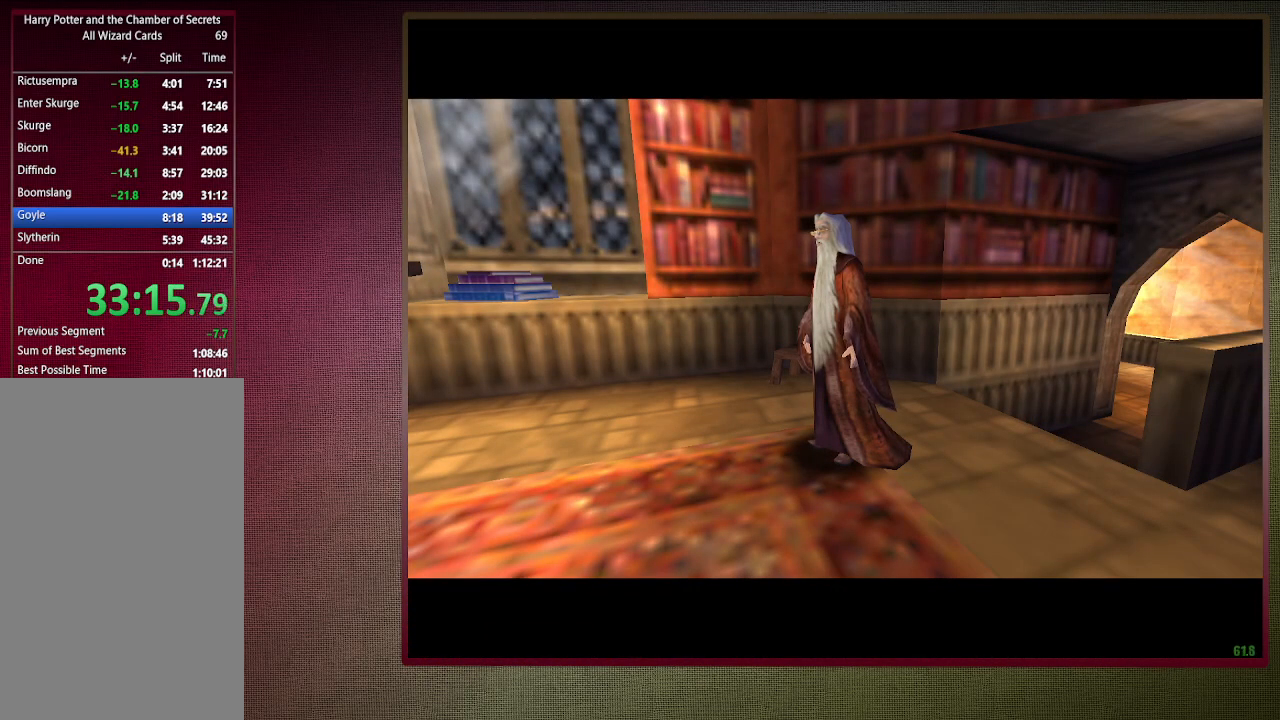
{"keys": ["space"], "mouse": [], "events": []}
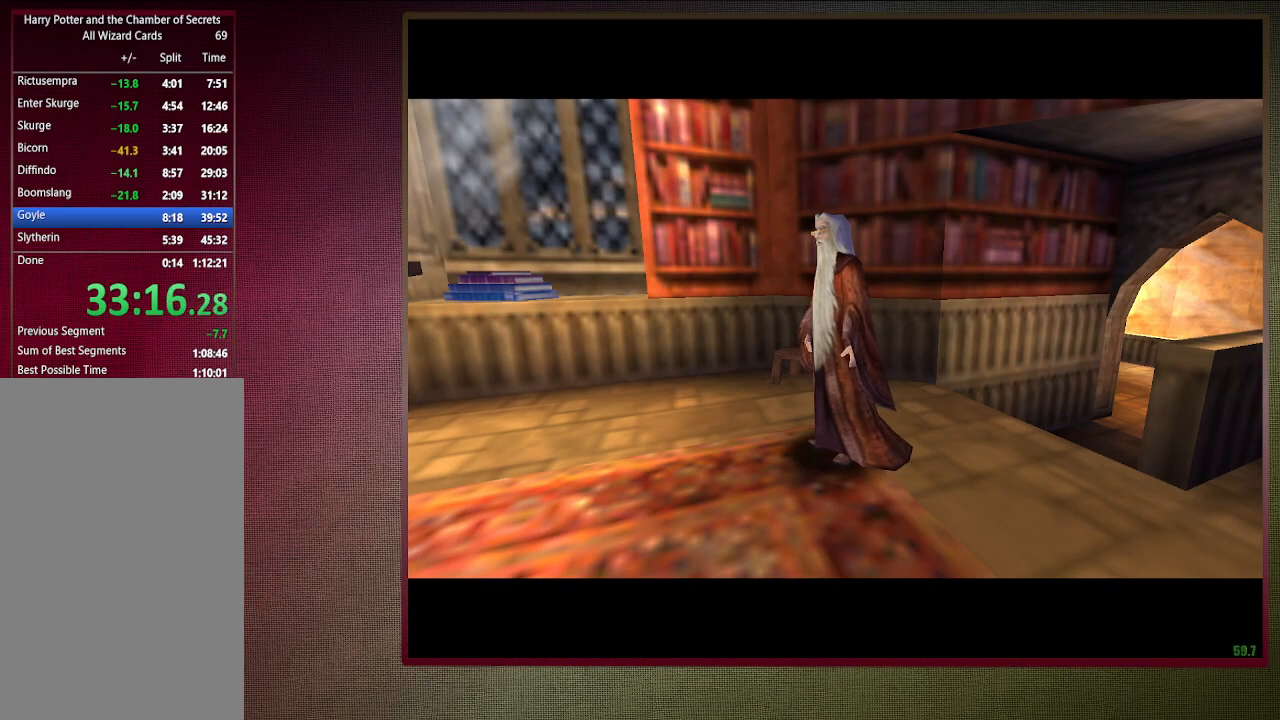
{"keys": ["space"], "mouse": [], "events": []}
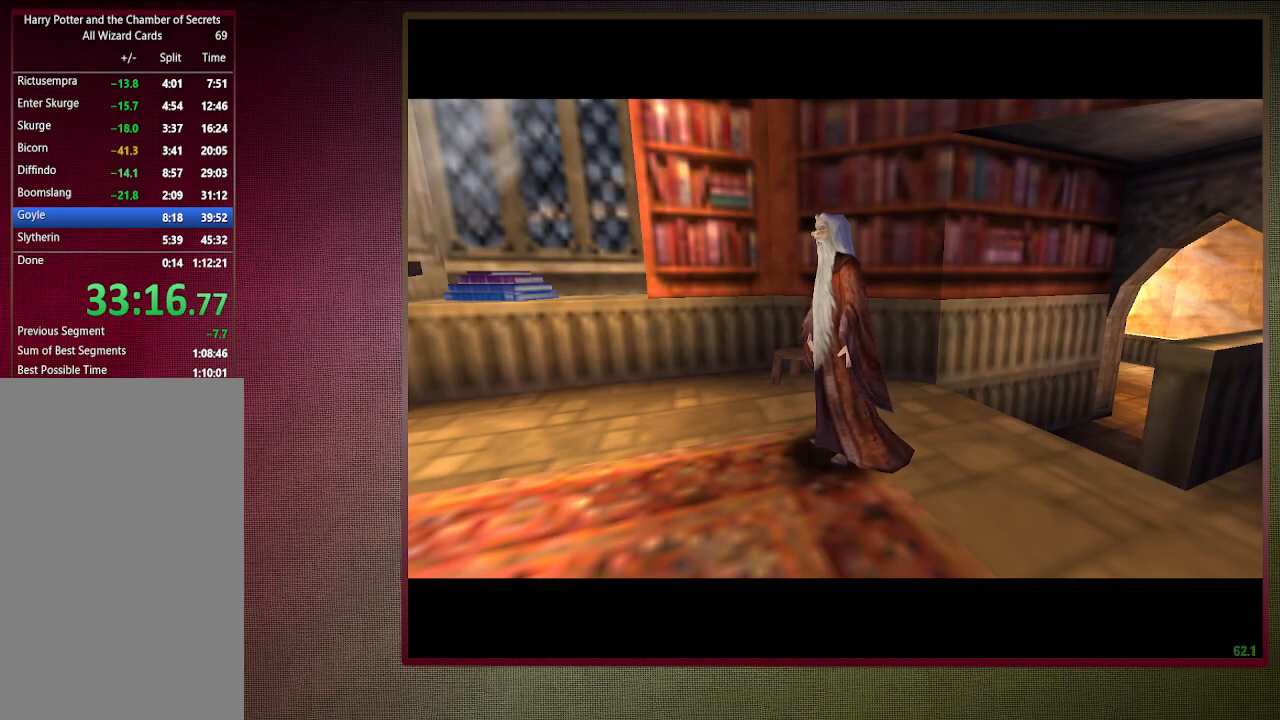
{"keys": ["space"], "mouse": [], "events": []}
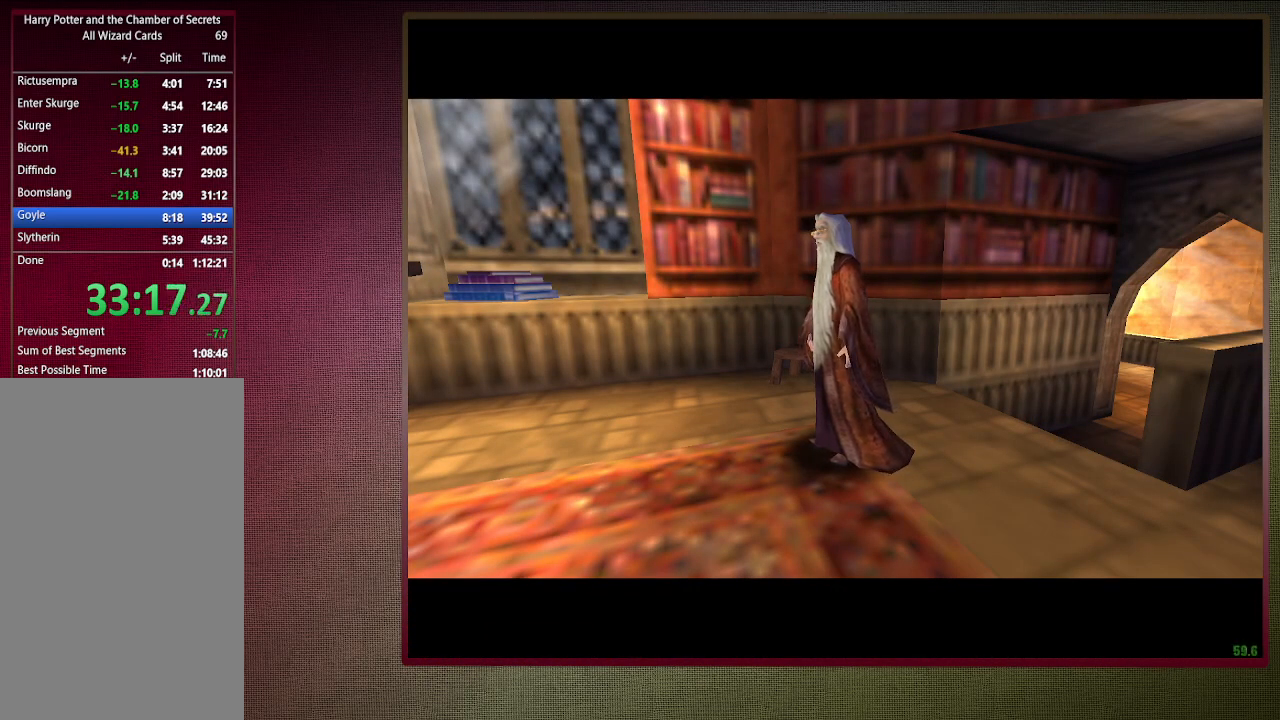
{"keys": ["space"], "mouse": [], "events": []}
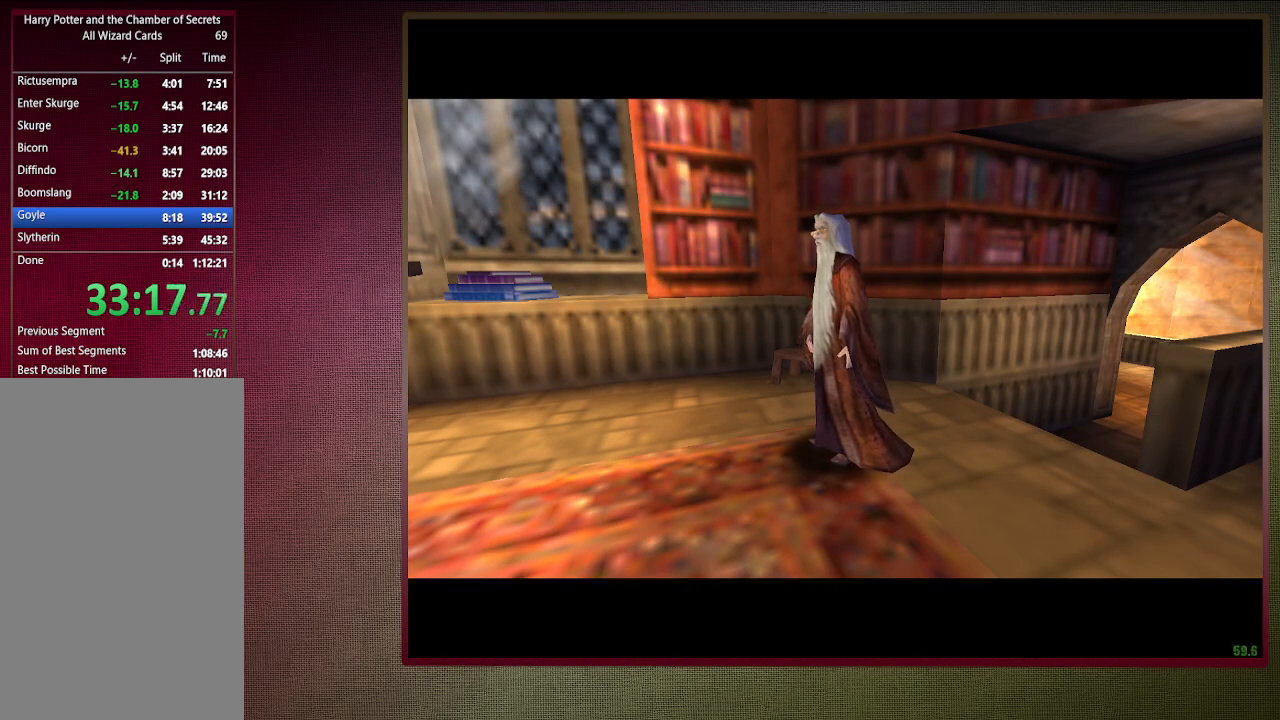
{"keys": ["space"], "mouse": [], "events": []}
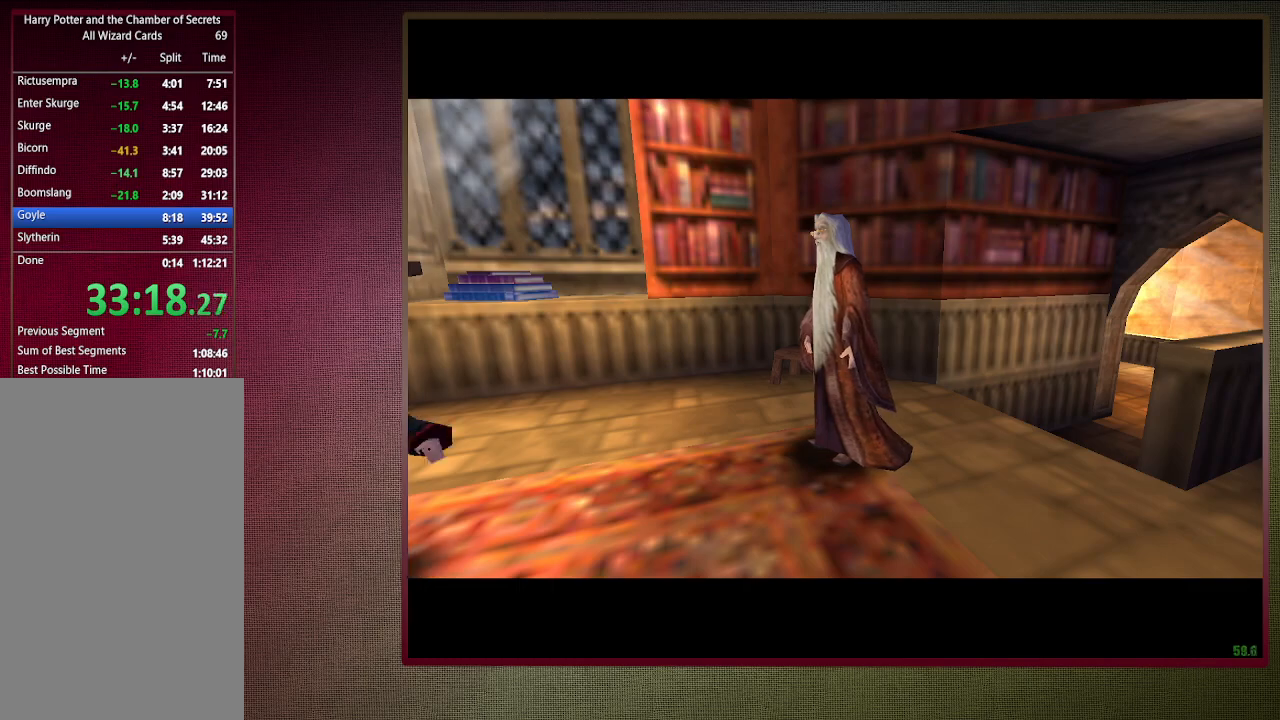
{"keys": ["space"], "mouse": [], "events": []}
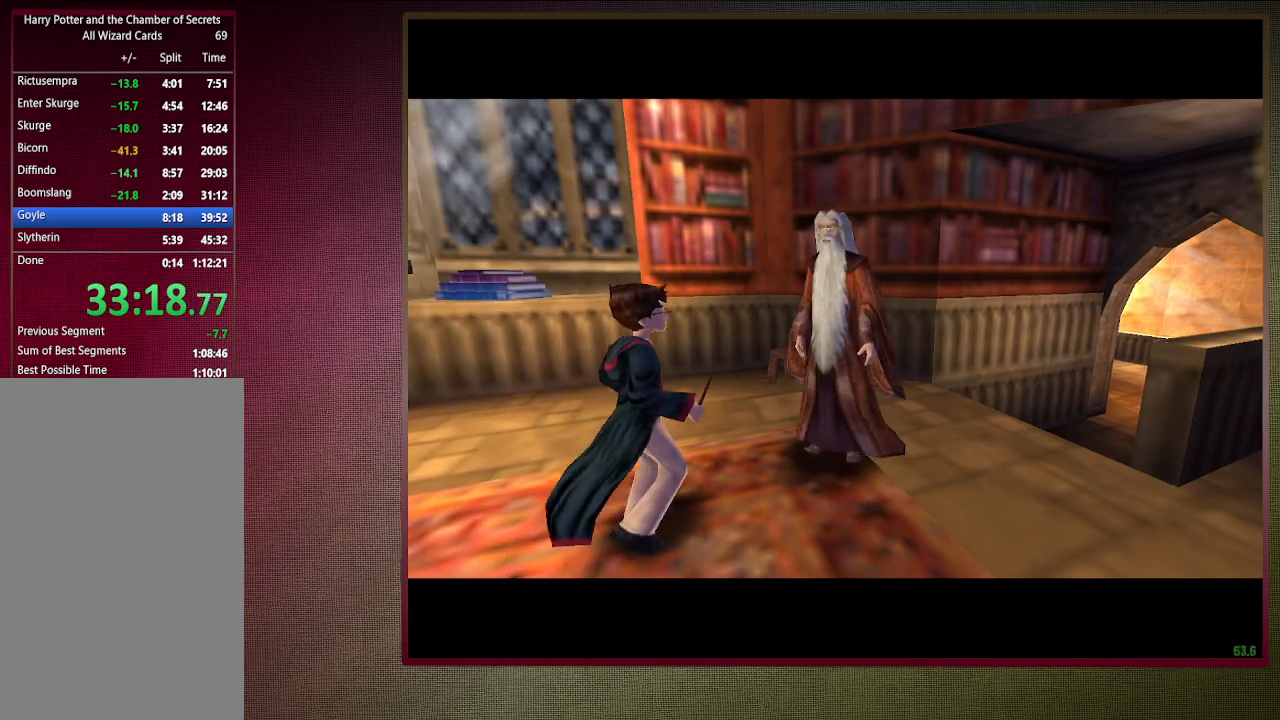
{"keys": ["space"], "mouse": [], "events": []}
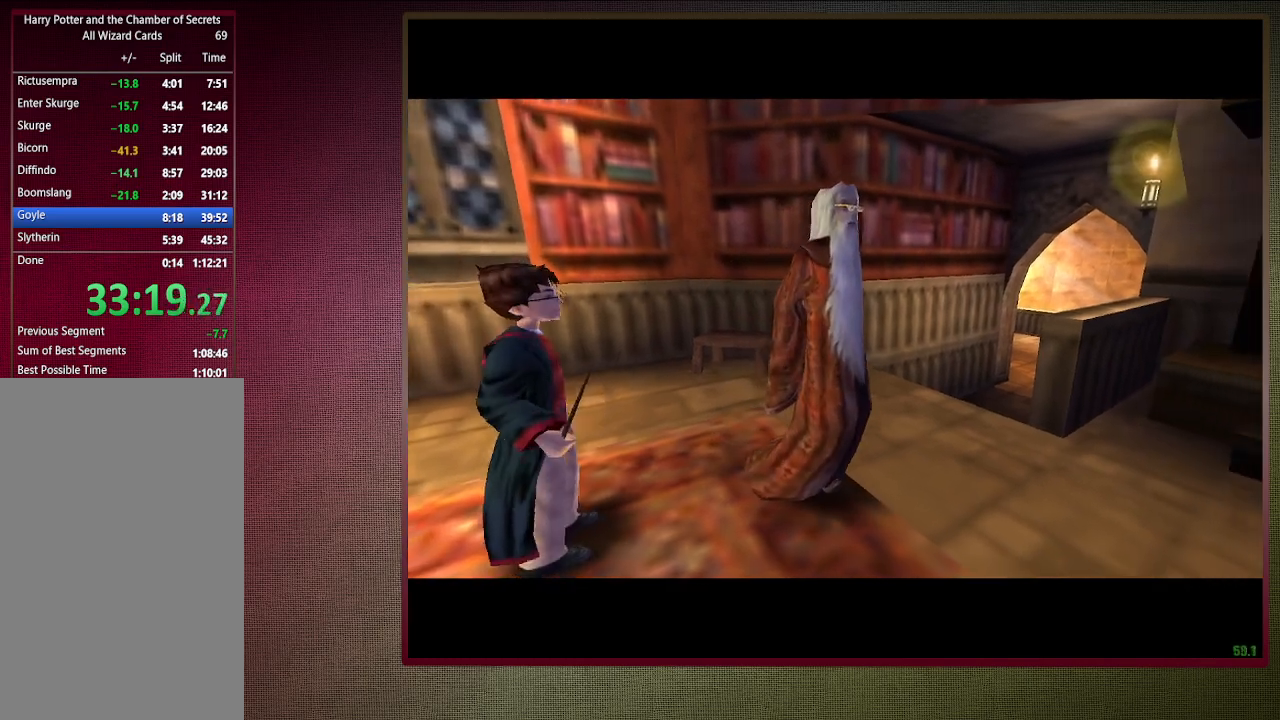
{"keys": ["space"], "mouse": [], "events": []}
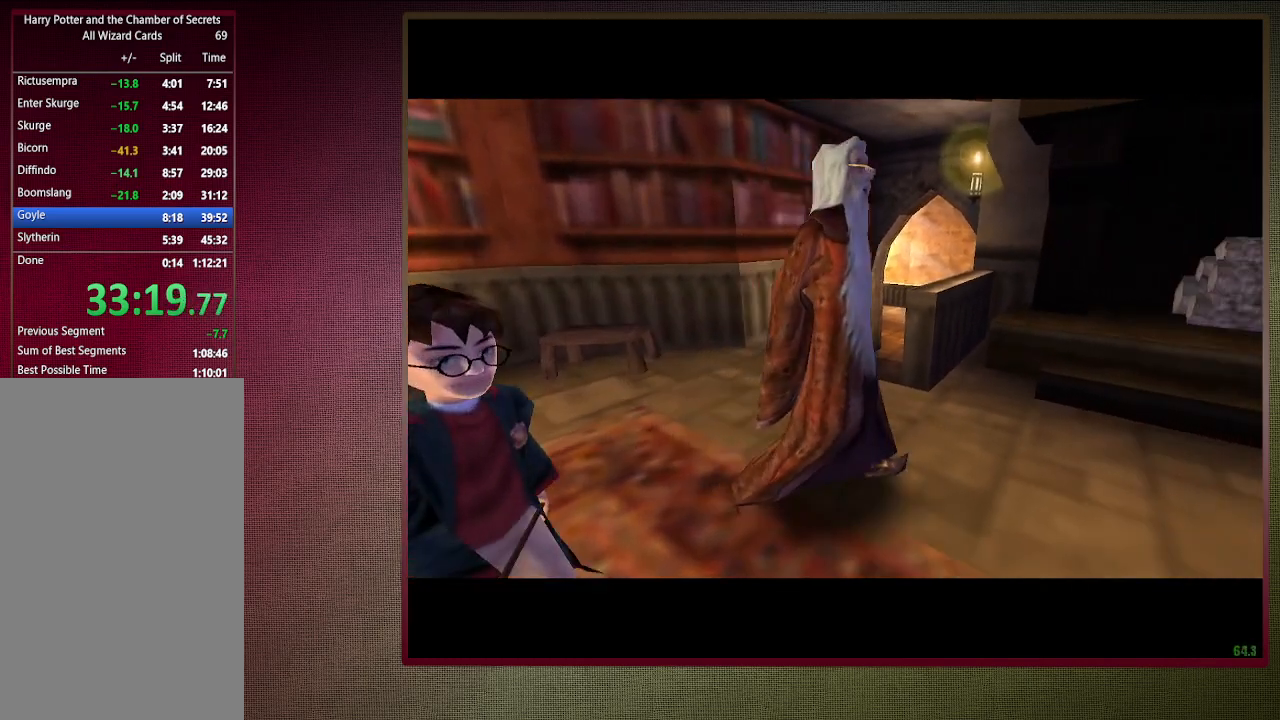
{"keys": ["space"], "mouse": [], "events": []}
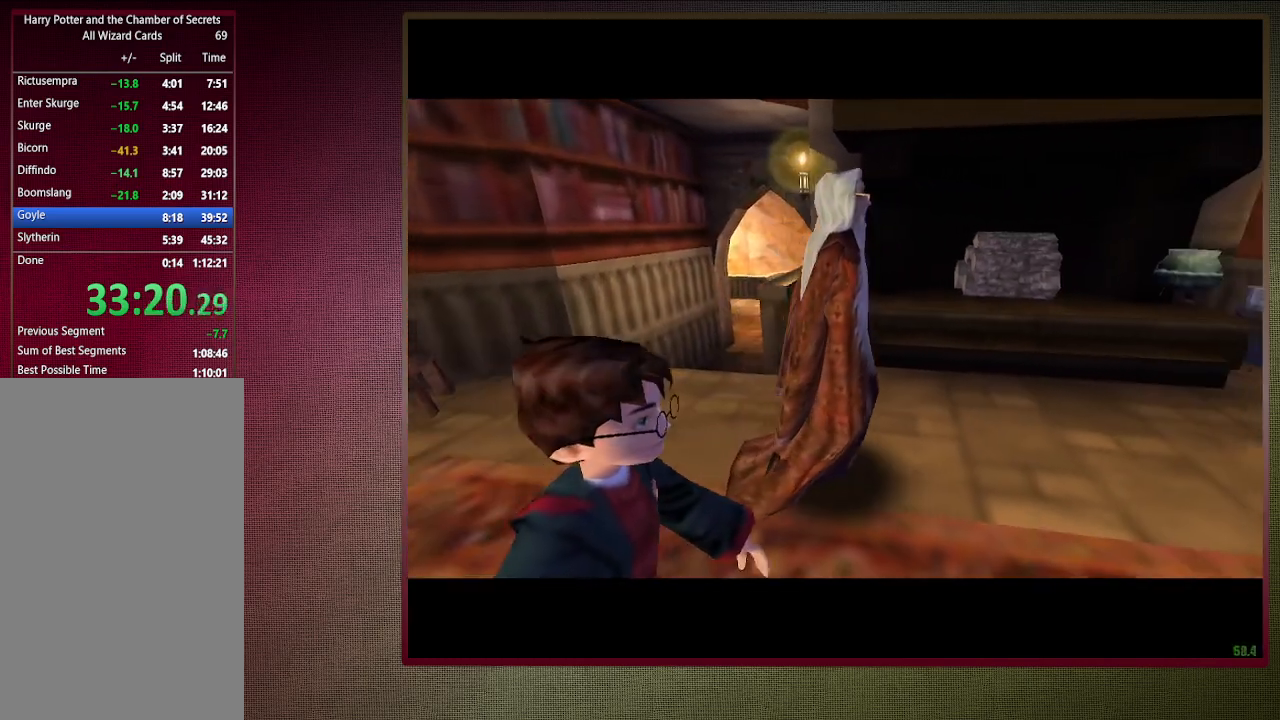
{"keys": ["space"], "mouse": [], "events": []}
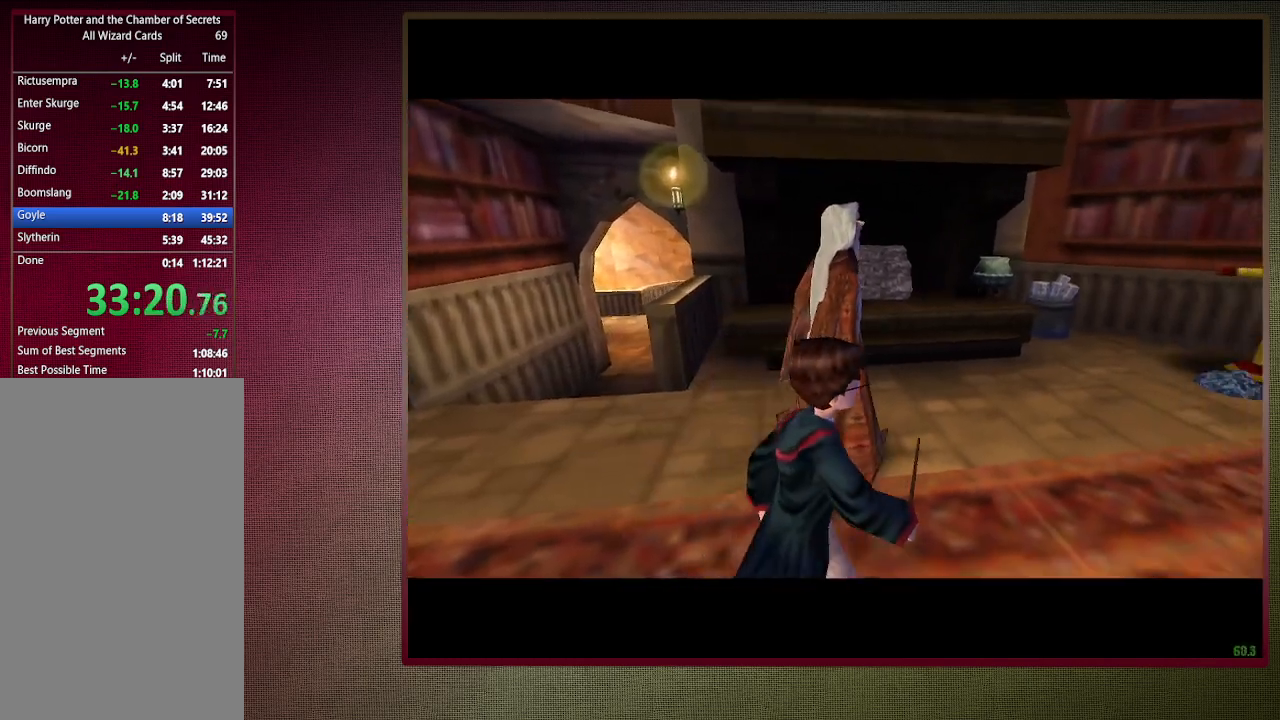
{"keys": ["space"], "mouse": [], "events": []}
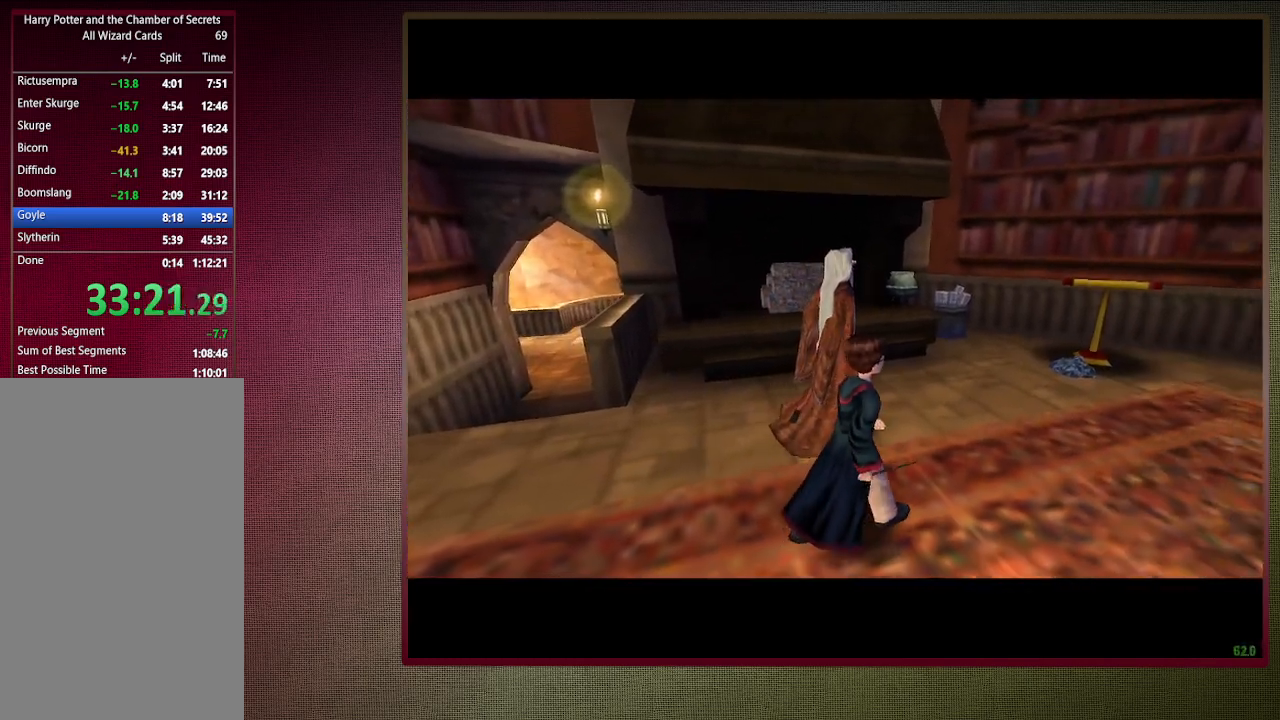
{"keys": ["space"], "mouse": [], "events": []}
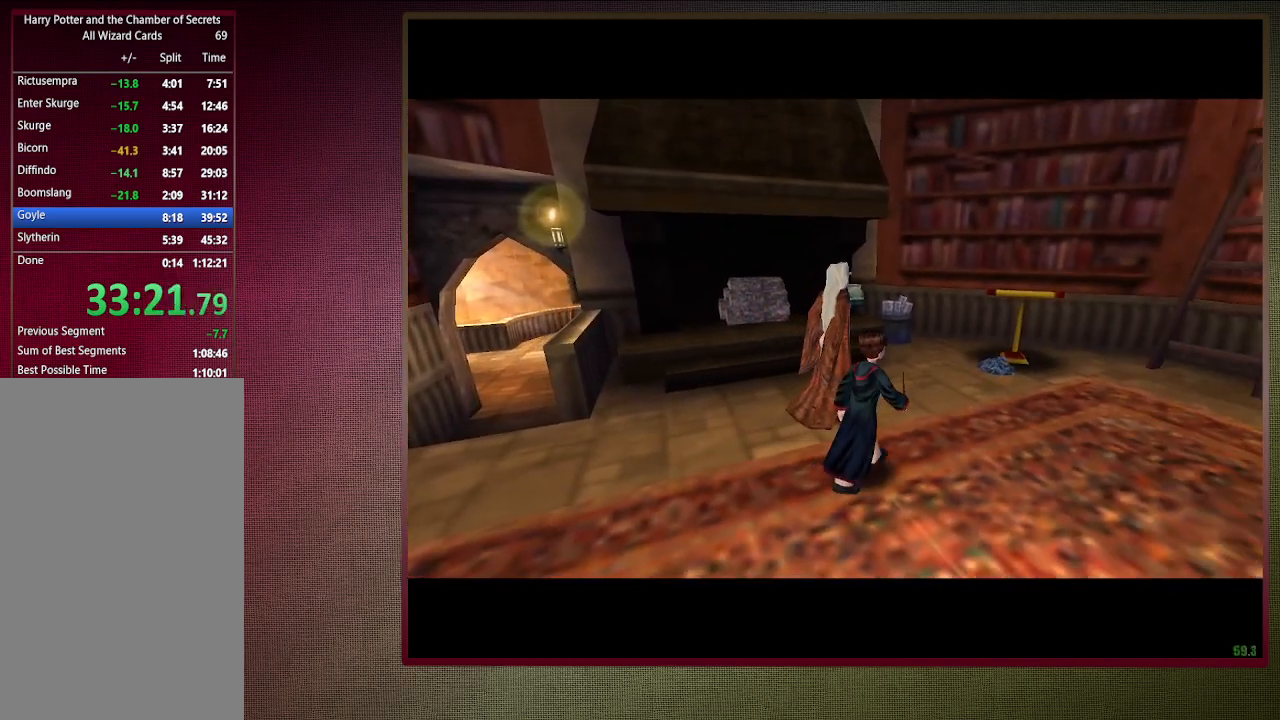
{"keys": ["space"], "mouse": [], "events": []}
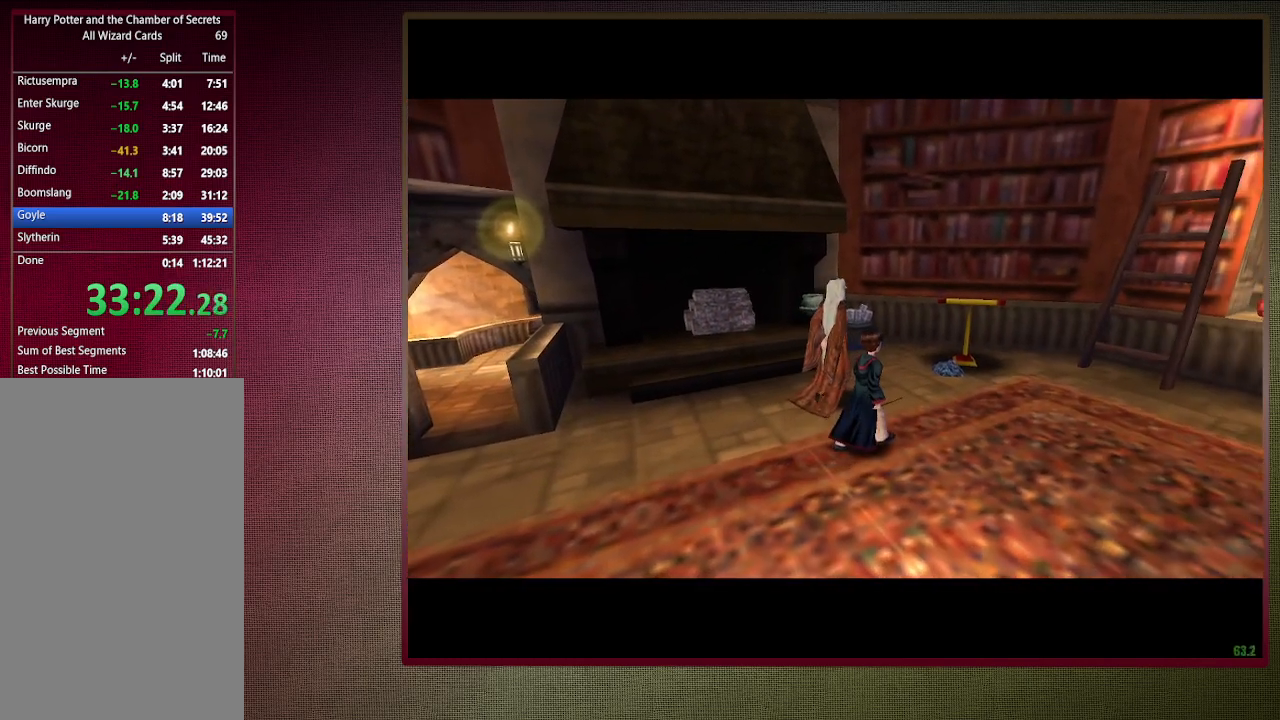
{"keys": [], "mouse": [], "events": [[50, "space", "up"]]}